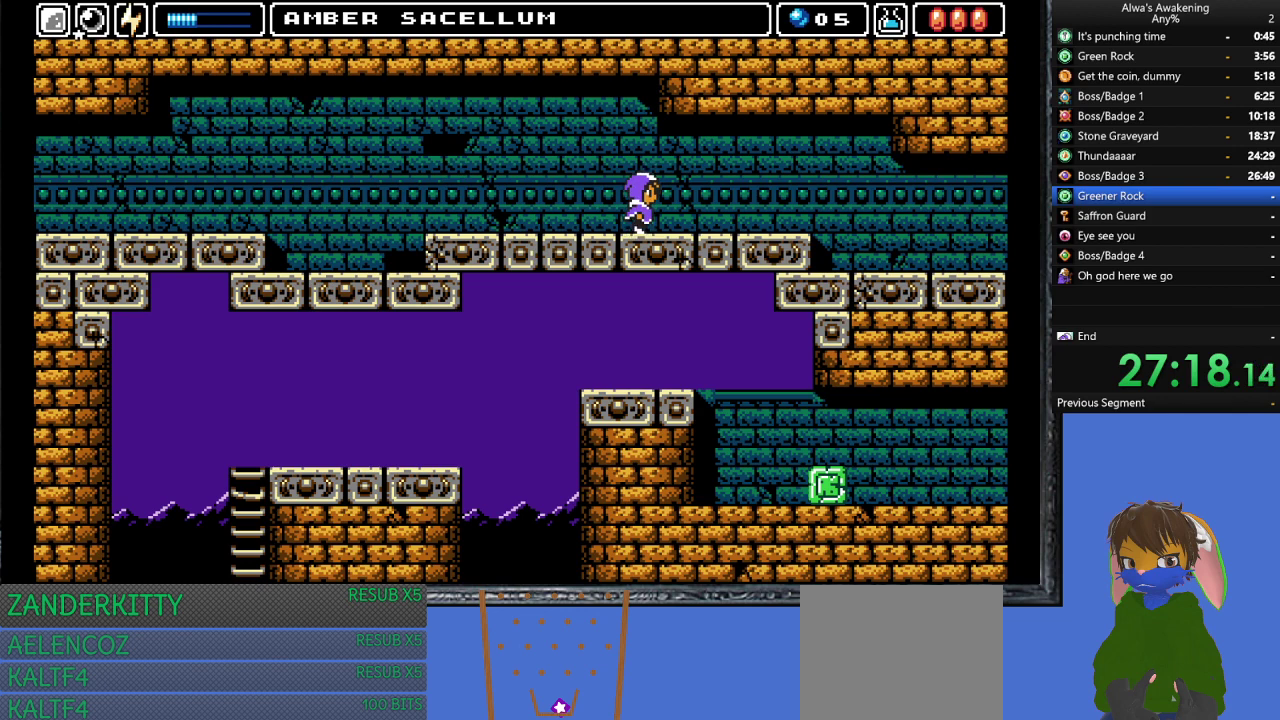
Gameplay with a controller (PlayStation layout); each line is a JSON object with the inputs held at the frame after it. "events" lists button and stick changes between this image and that frame as [ms after this image, input, new state], when the widget could be followed in between. Not read: right_stick.
{"buttons": ["DPAD_RIGHT"], "left_stick": "center", "events": []}
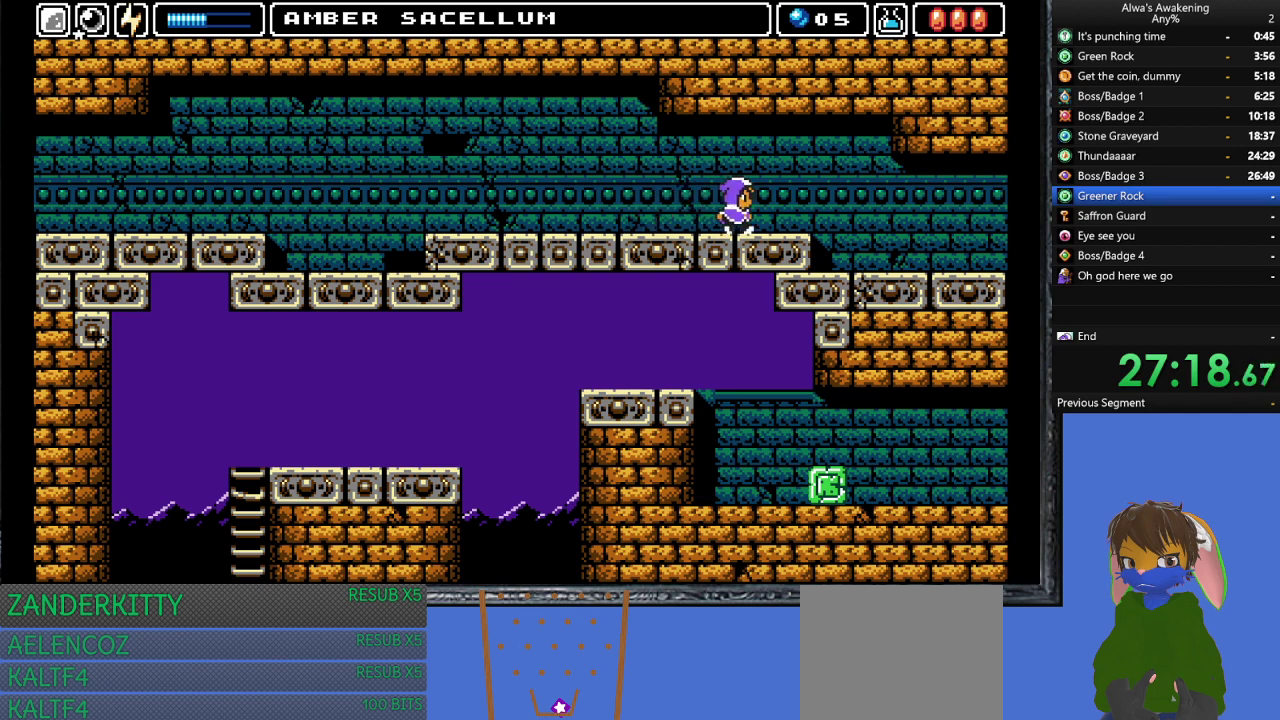
{"buttons": ["DPAD_RIGHT"], "left_stick": "center", "events": []}
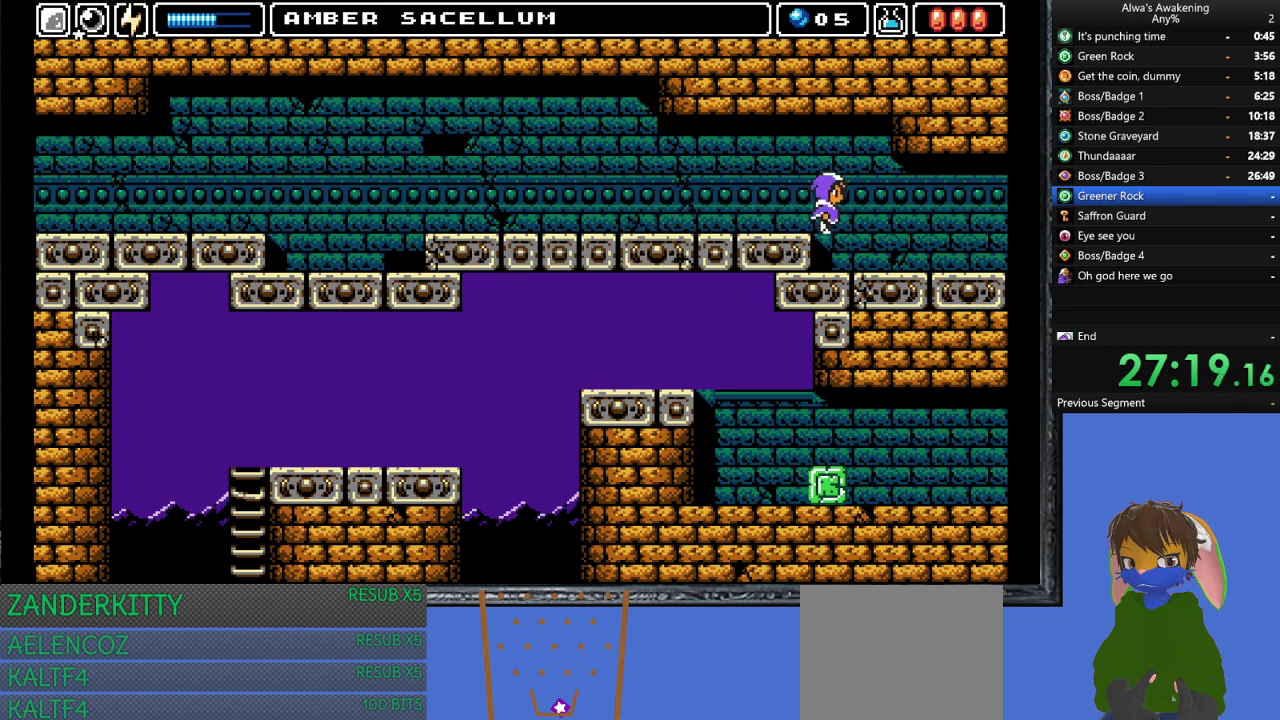
{"buttons": ["DPAD_RIGHT"], "left_stick": "center", "events": []}
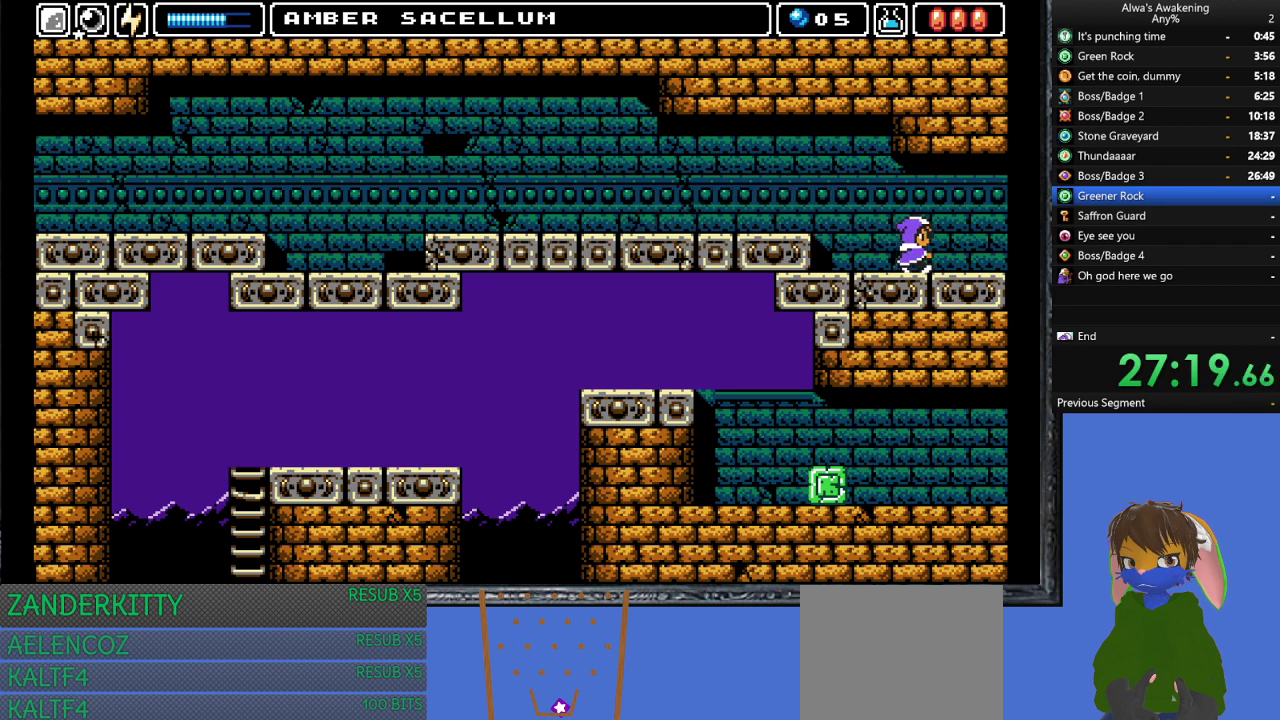
{"buttons": ["DPAD_RIGHT"], "left_stick": "center", "events": []}
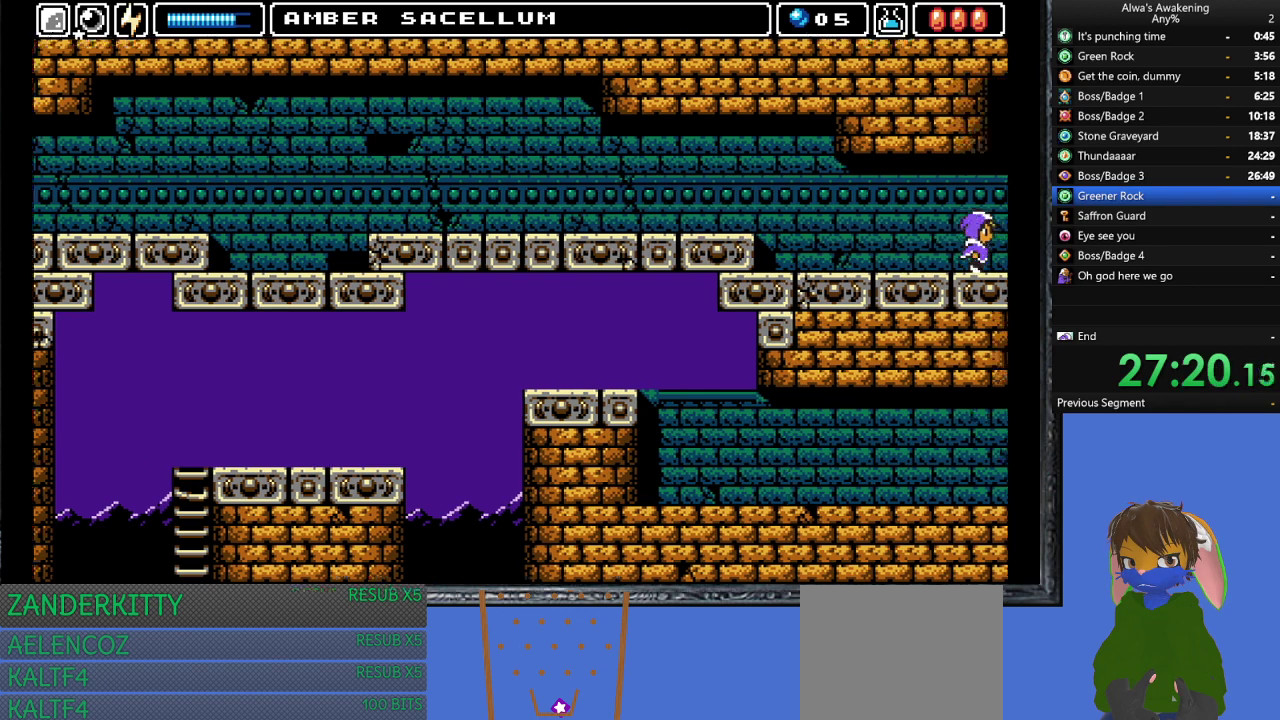
{"buttons": [], "left_stick": "center", "events": [[400, "DPAD_RIGHT", "up"]]}
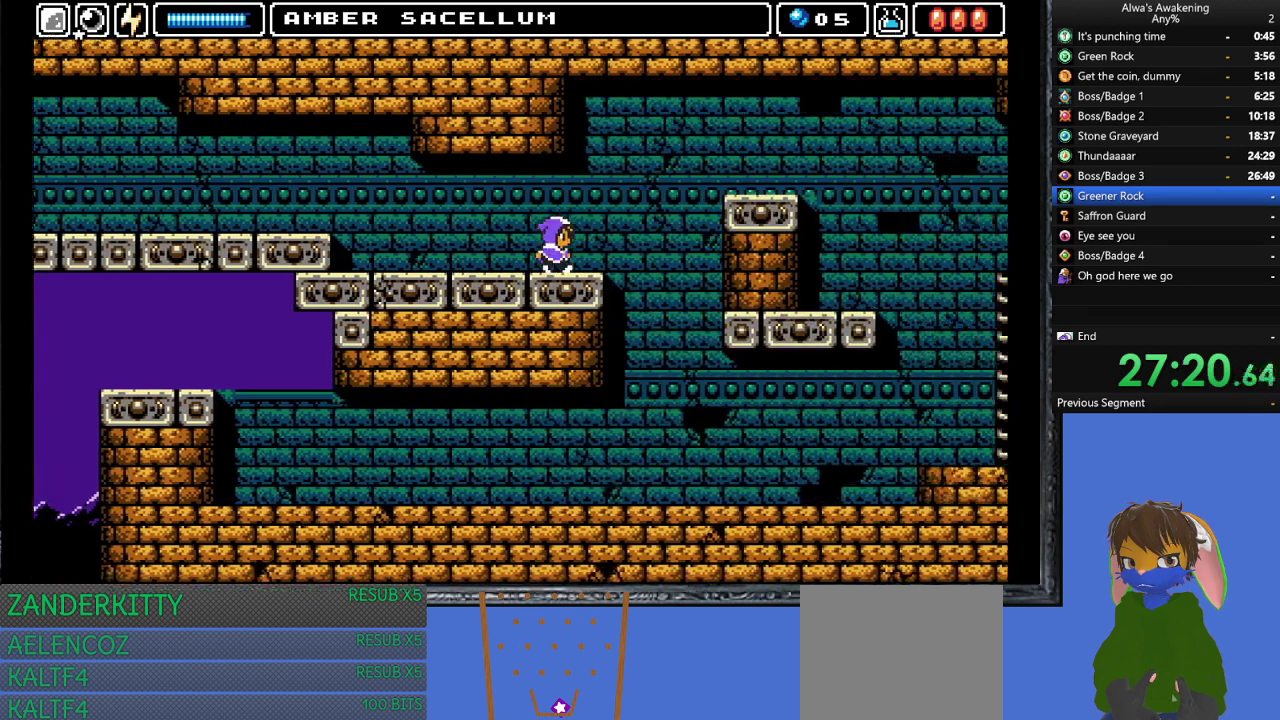
{"buttons": ["DPAD_RIGHT"], "left_stick": "center", "events": [[33, "DPAD_RIGHT", "down"]]}
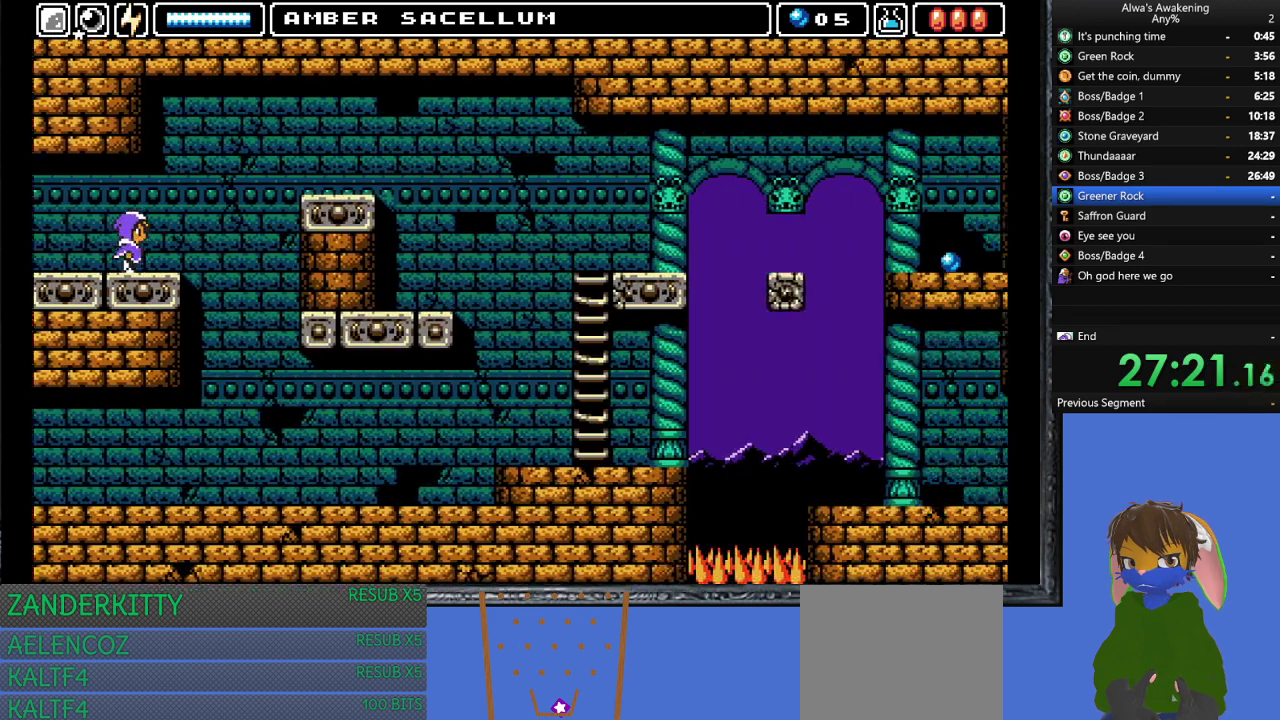
{"buttons": ["DPAD_RIGHT"], "left_stick": "center", "events": []}
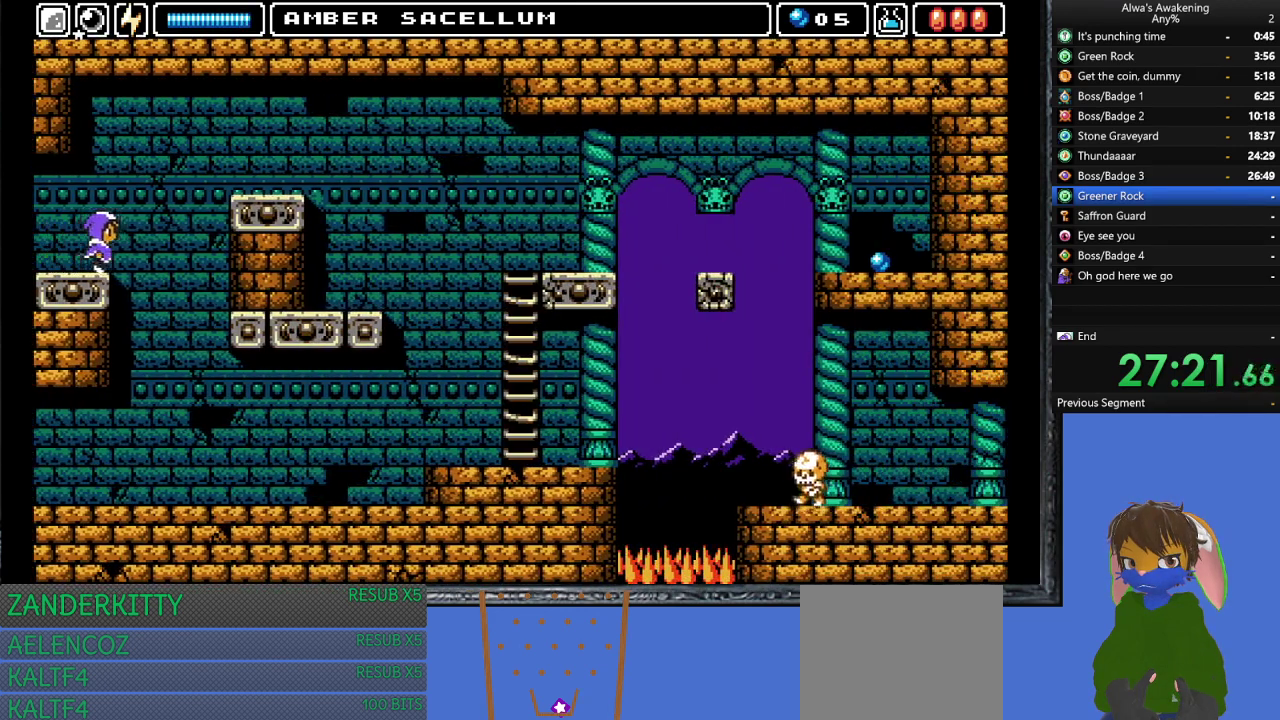
{"buttons": ["DPAD_LEFT"], "left_stick": "center", "events": [[300, "DPAD_RIGHT", "up"], [333, "DPAD_LEFT", "down"]]}
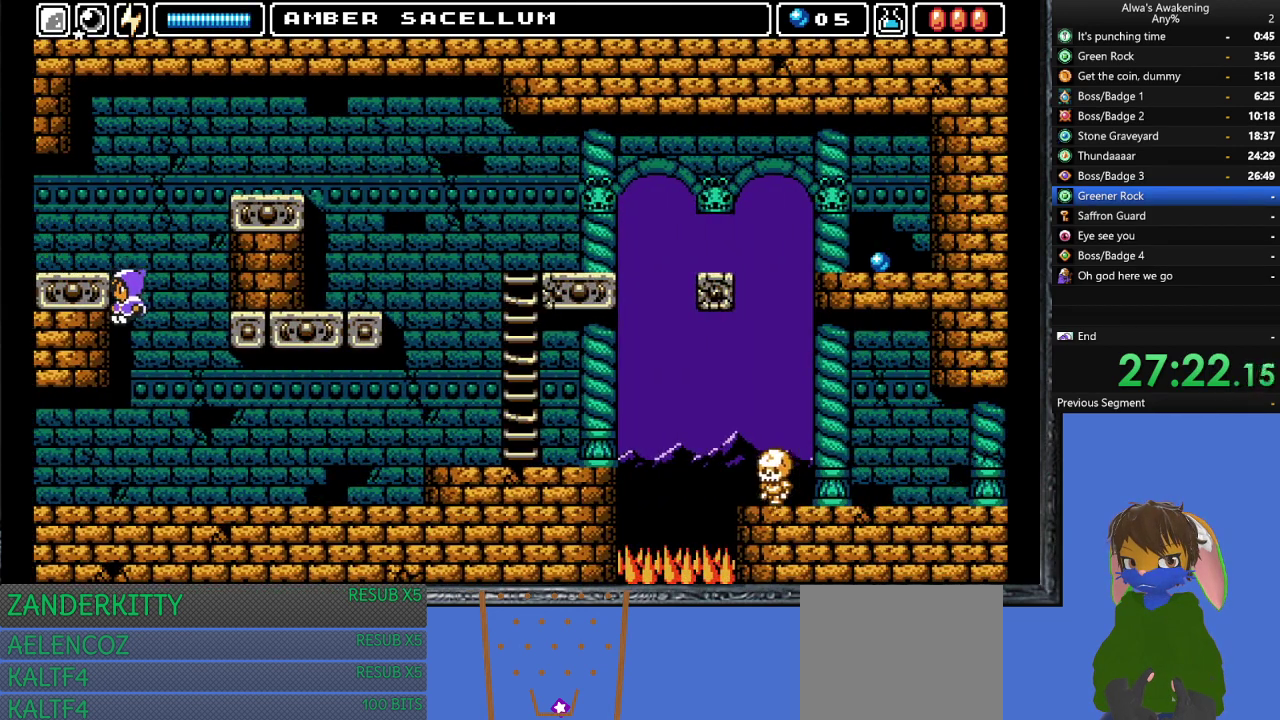
{"buttons": ["DPAD_LEFT"], "left_stick": "center", "events": []}
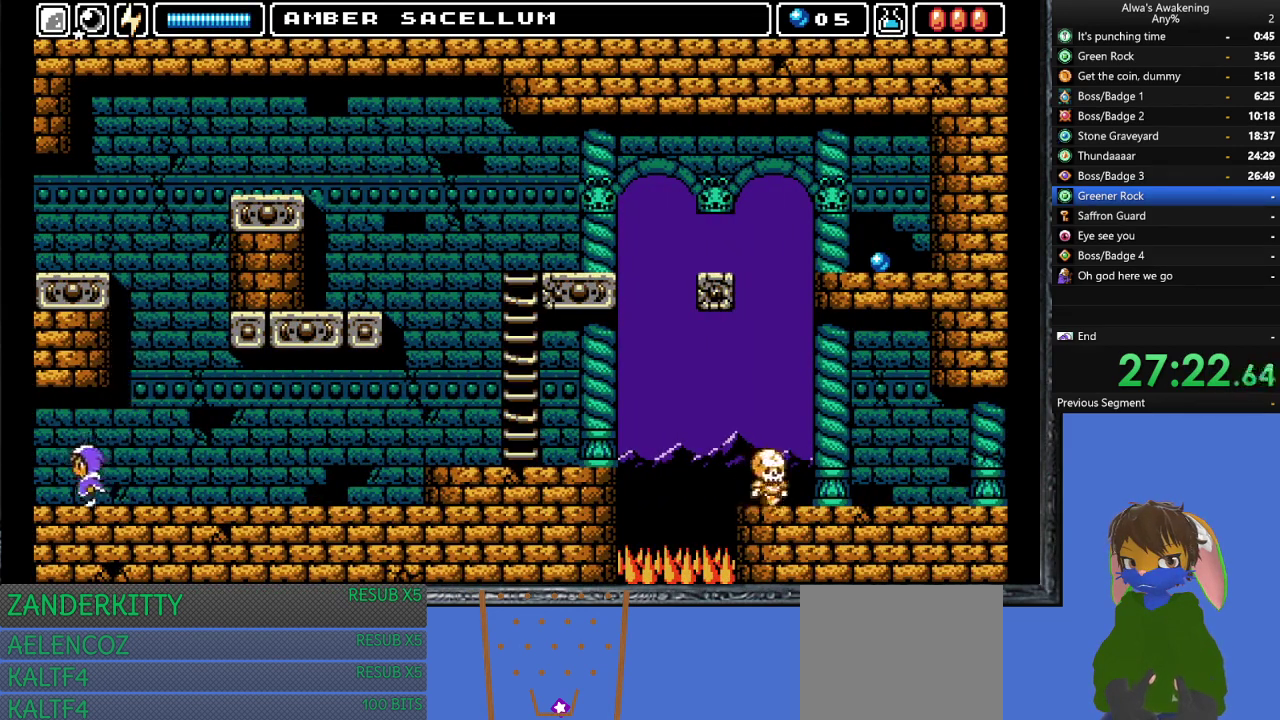
{"buttons": ["DPAD_LEFT"], "left_stick": "center", "events": []}
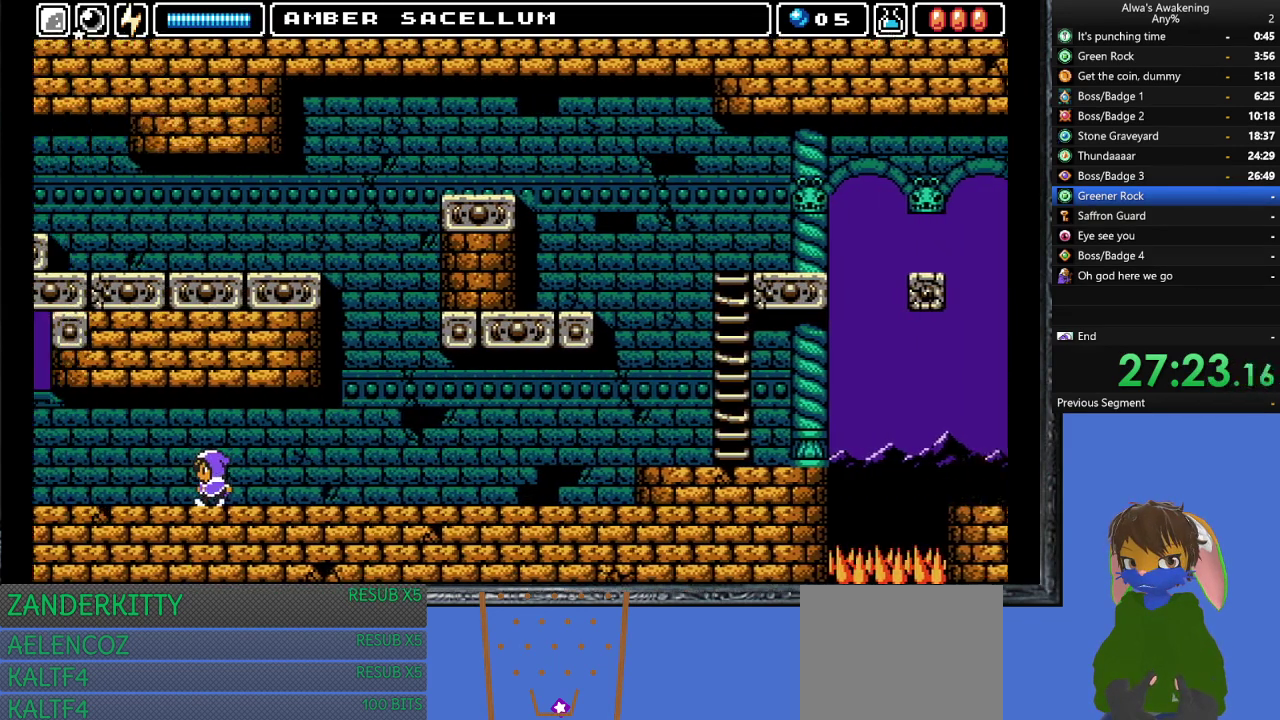
{"buttons": ["DPAD_LEFT"], "left_stick": "center", "events": []}
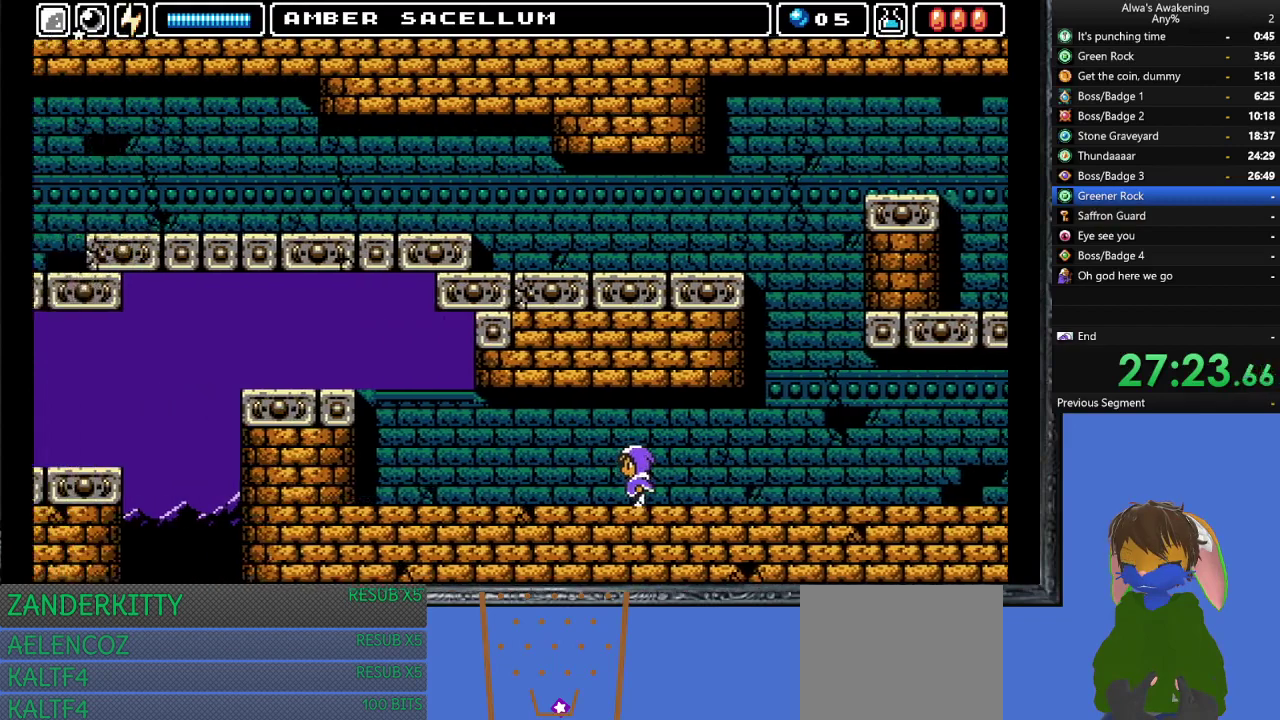
{"buttons": ["DPAD_LEFT"], "left_stick": "center", "events": []}
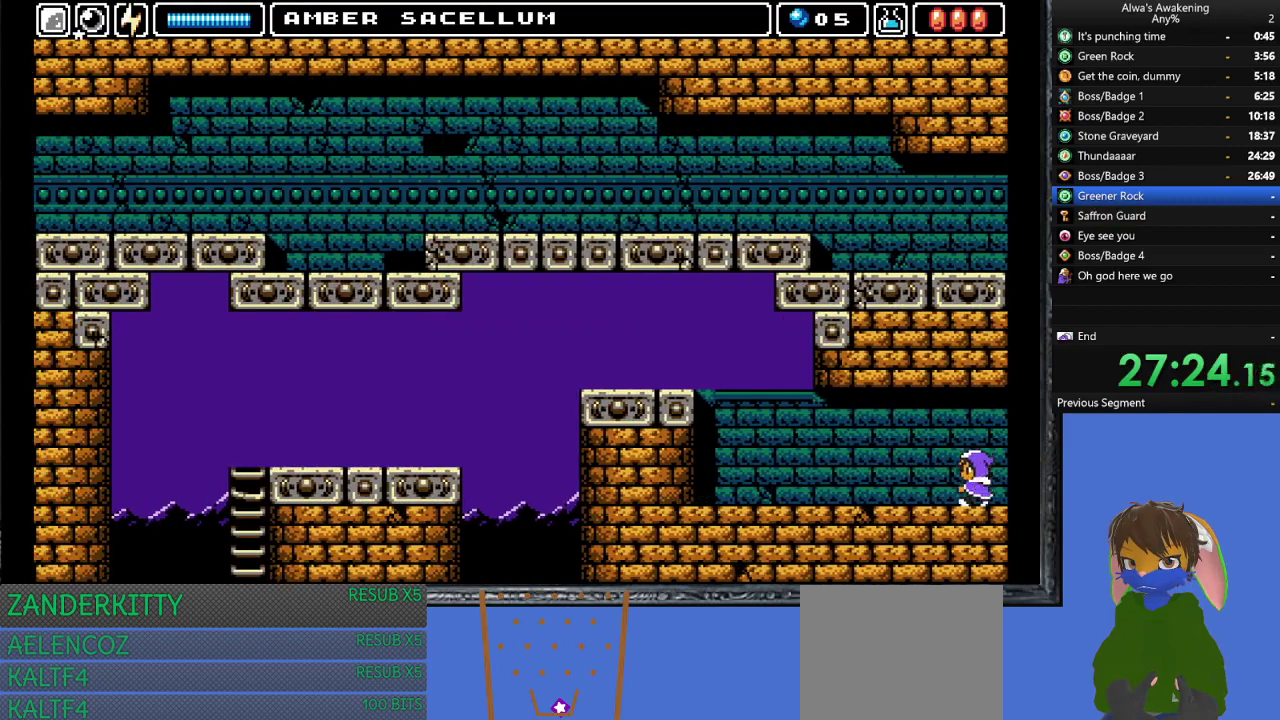
{"buttons": ["DPAD_LEFT"], "left_stick": "center", "events": []}
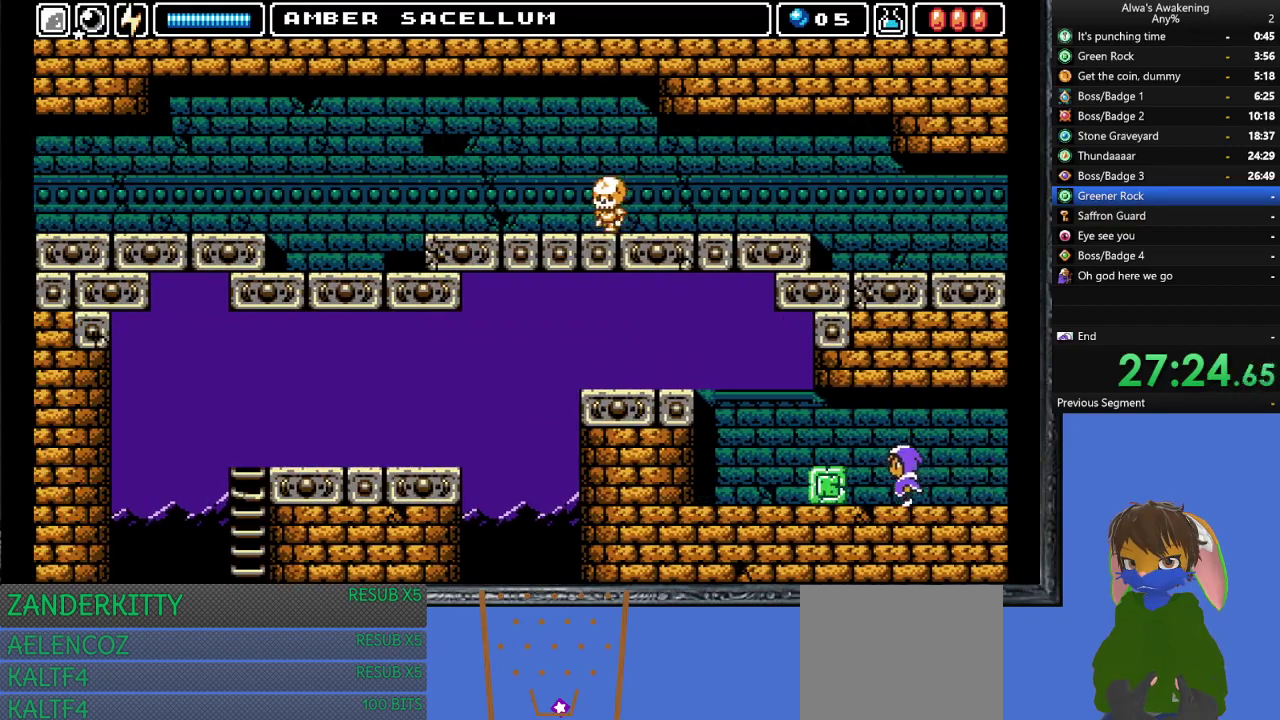
{"buttons": [], "left_stick": "center", "events": [[33, "CROSS", "down"], [133, "CROSS", "up"], [433, "DPAD_LEFT", "up"]]}
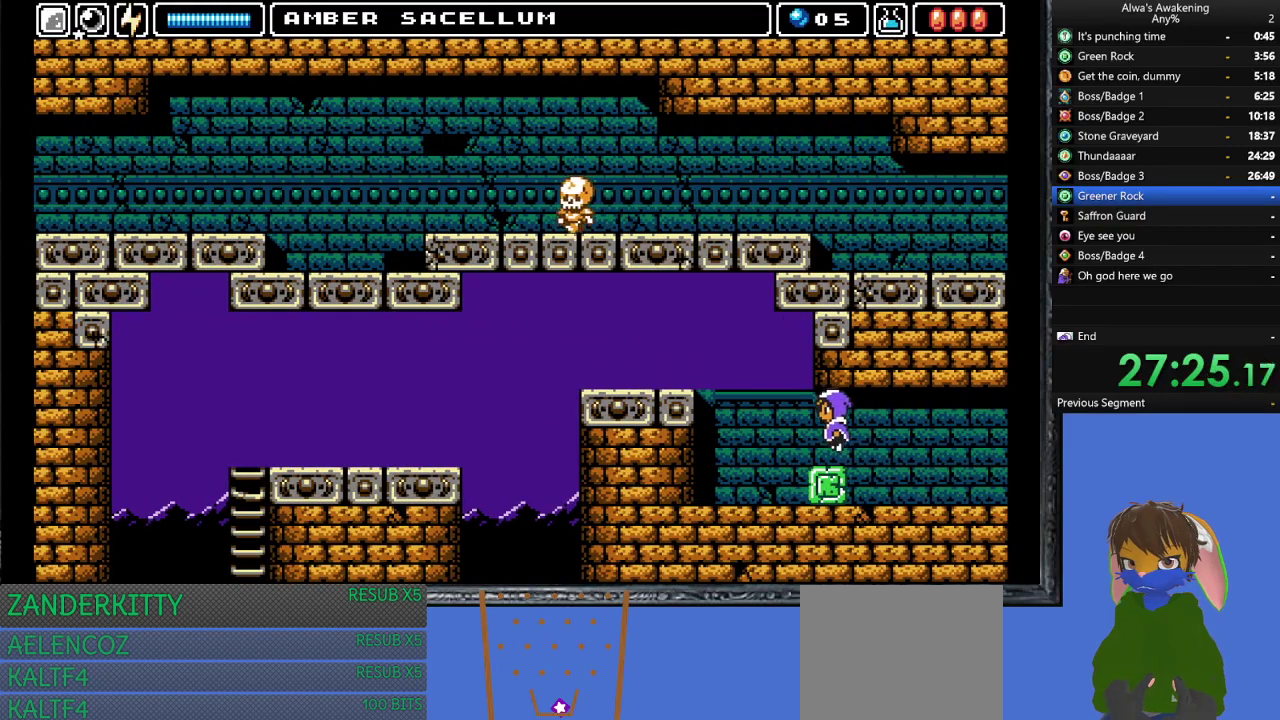
{"buttons": ["CROSS", "DPAD_LEFT"], "left_stick": "center", "events": [[67, "DPAD_LEFT", "down"], [233, "CROSS", "down"]]}
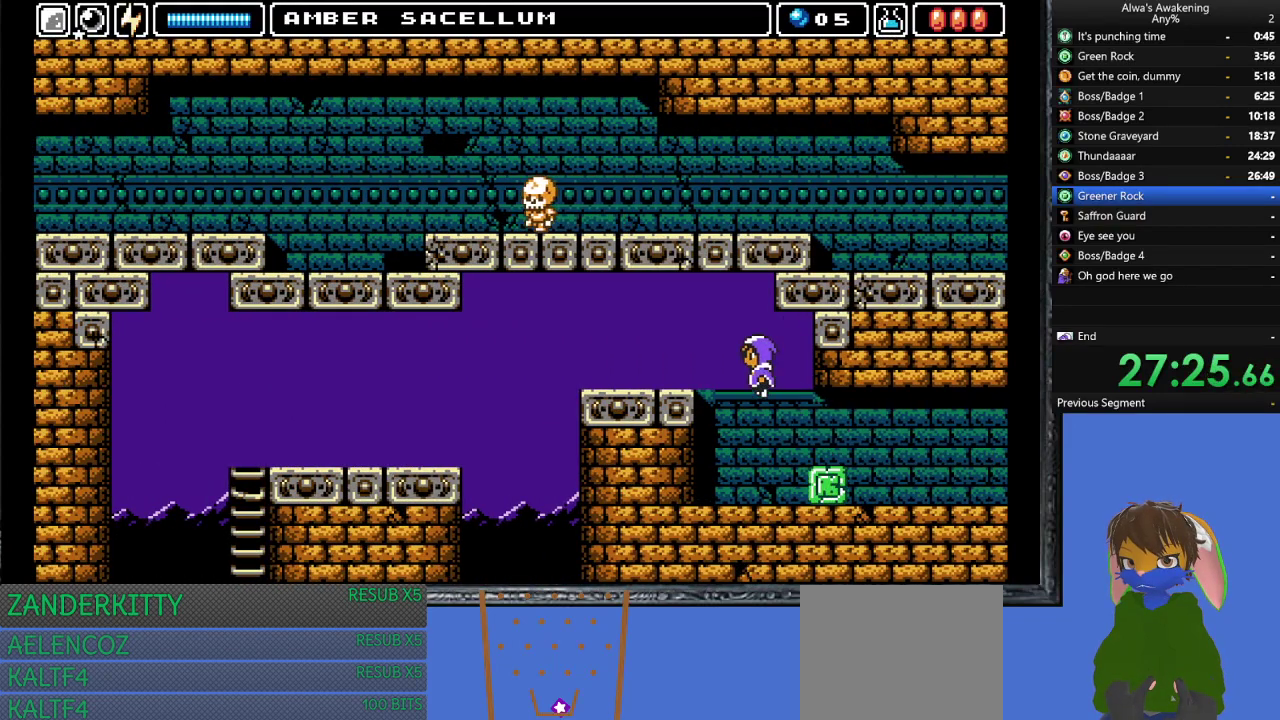
{"buttons": ["DPAD_LEFT"], "left_stick": "center", "events": [[333, "CROSS", "up"]]}
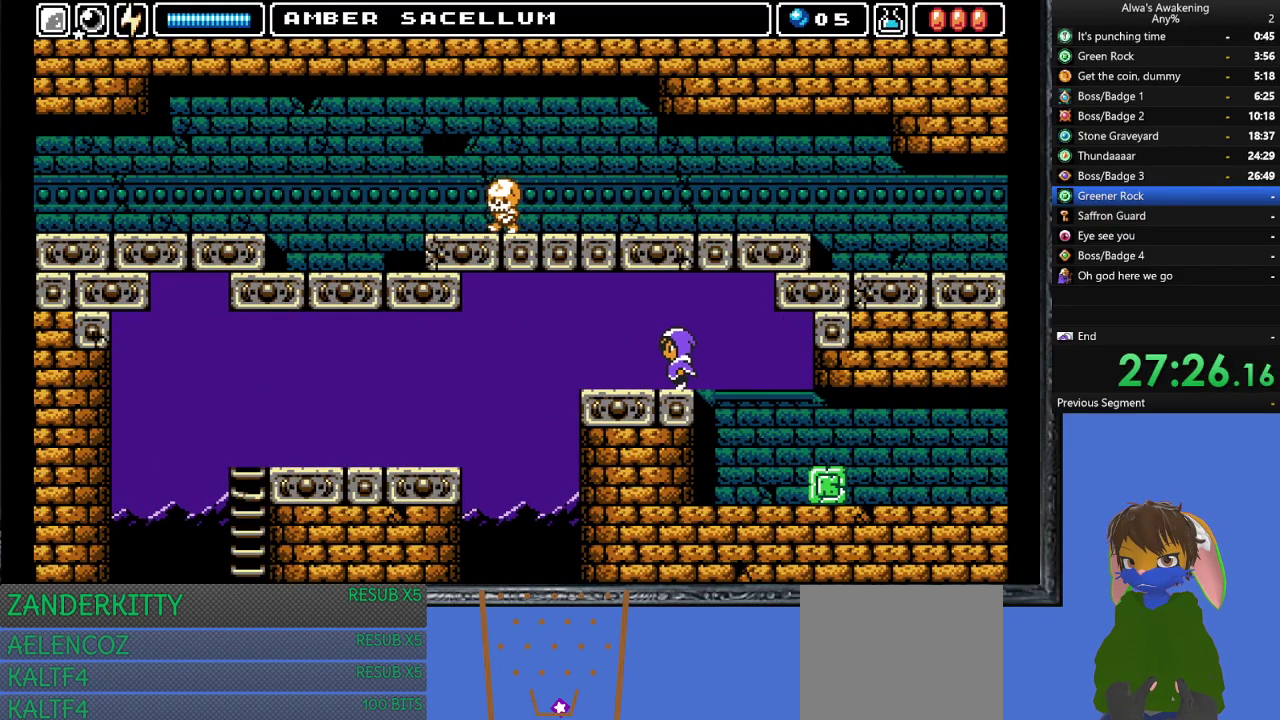
{"buttons": ["DPAD_LEFT"], "left_stick": "center", "events": []}
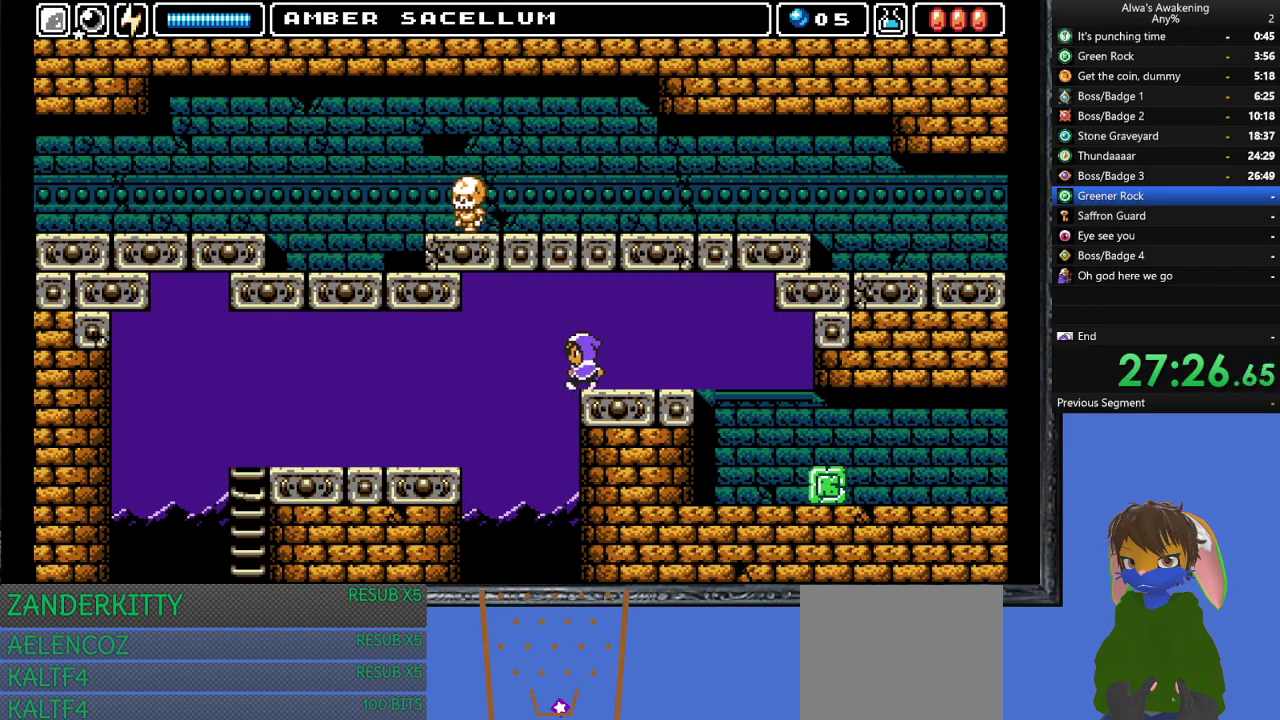
{"buttons": ["DPAD_RIGHT"], "left_stick": "center", "events": [[233, "DPAD_LEFT", "up"], [300, "DPAD_RIGHT", "down"]]}
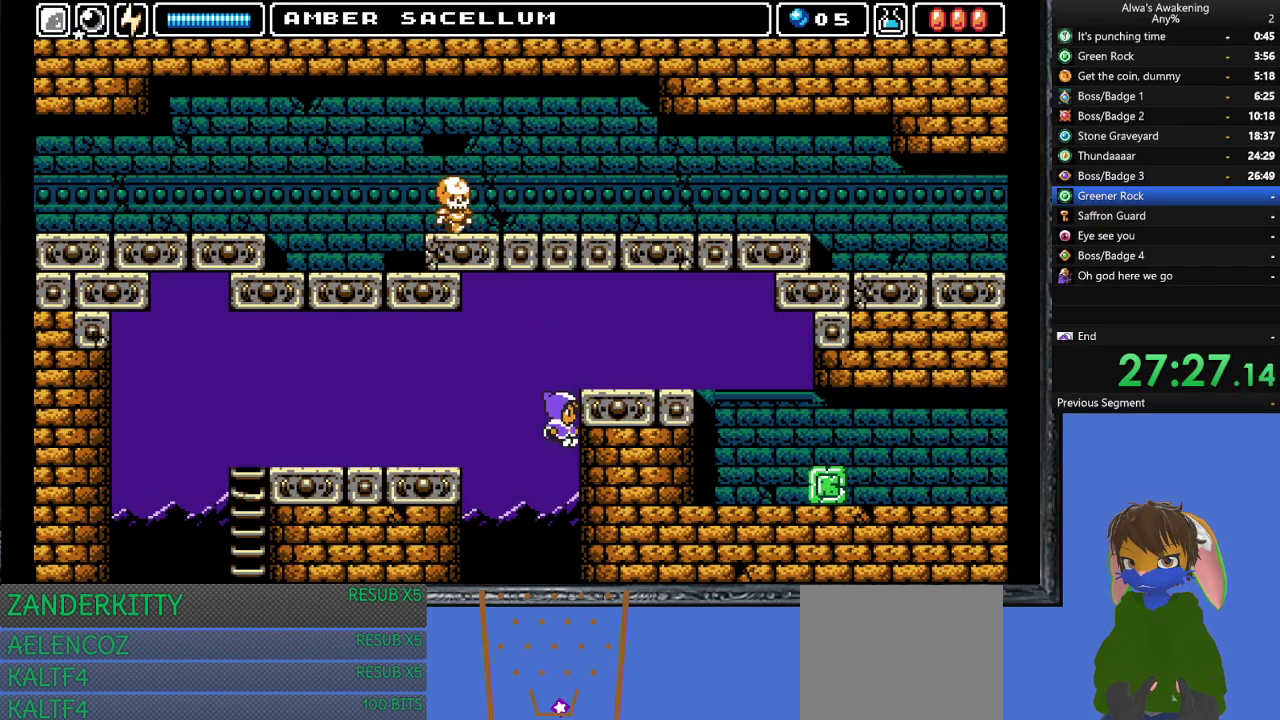
{"buttons": ["DPAD_RIGHT"], "left_stick": "center", "events": []}
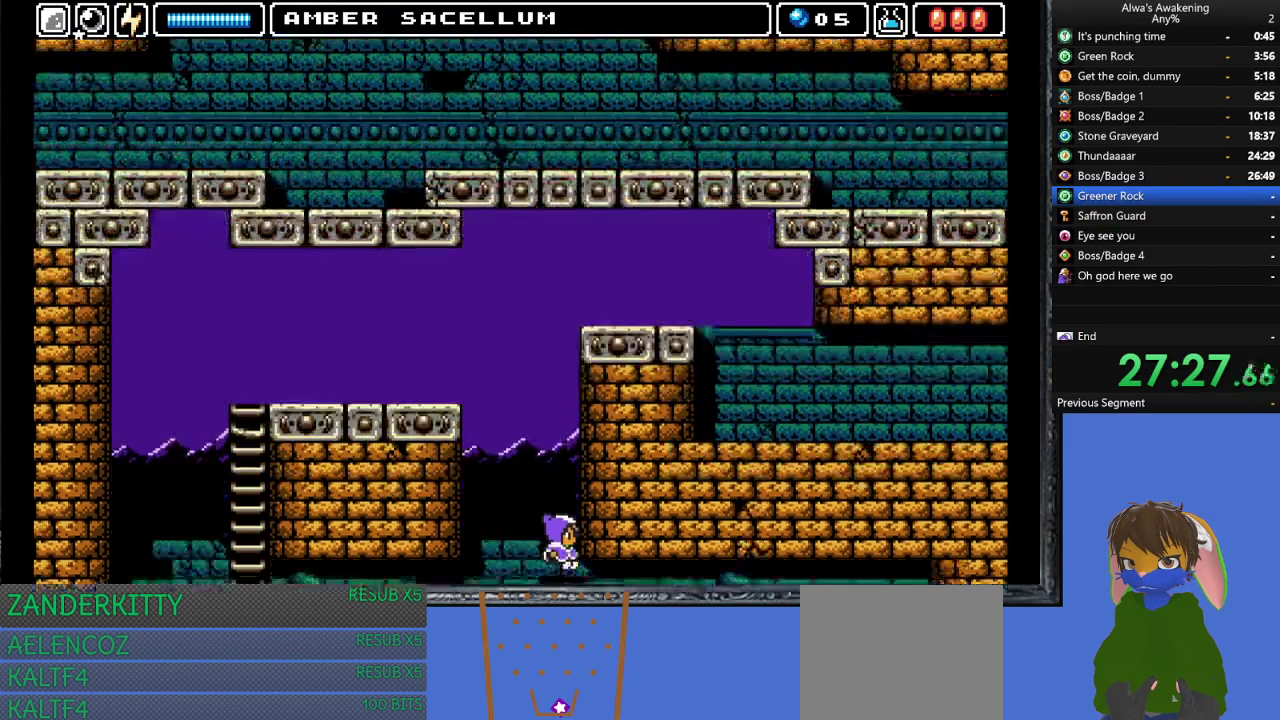
{"buttons": ["DPAD_RIGHT"], "left_stick": "center", "events": []}
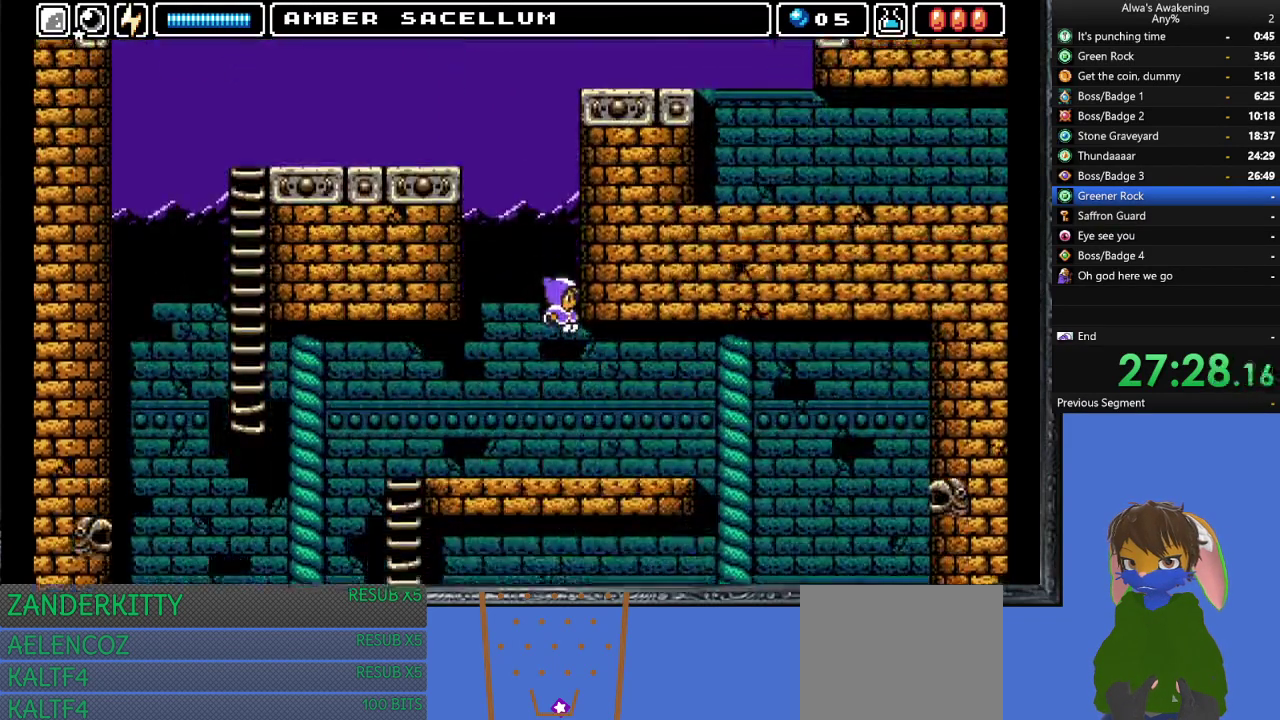
{"buttons": ["DPAD_RIGHT"], "left_stick": "center", "events": []}
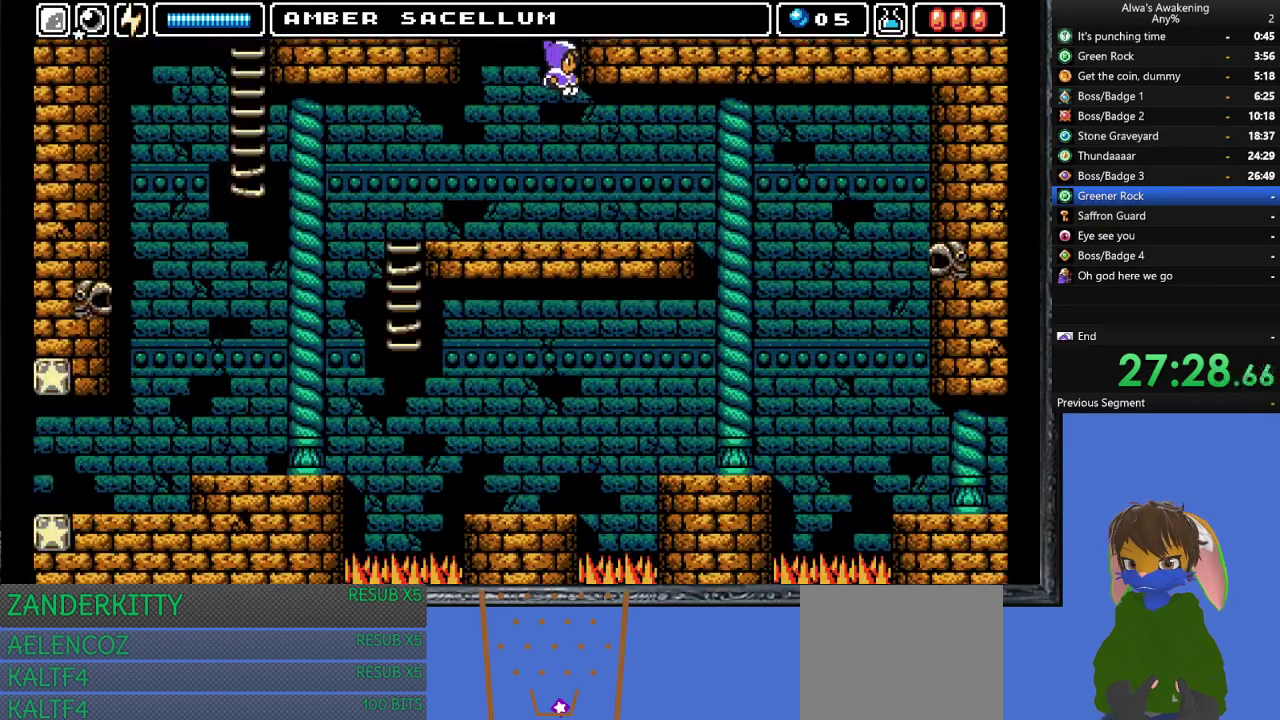
{"buttons": ["DPAD_RIGHT"], "left_stick": "center", "events": []}
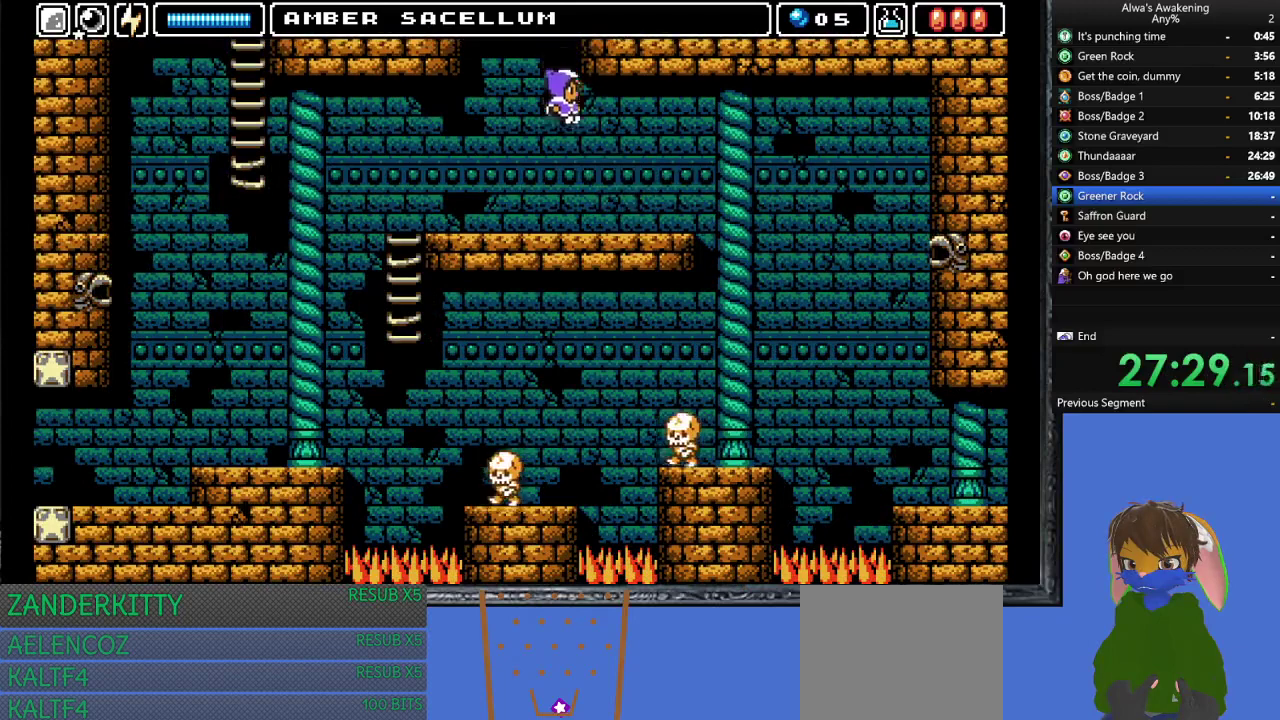
{"buttons": ["DPAD_RIGHT"], "left_stick": "center", "events": []}
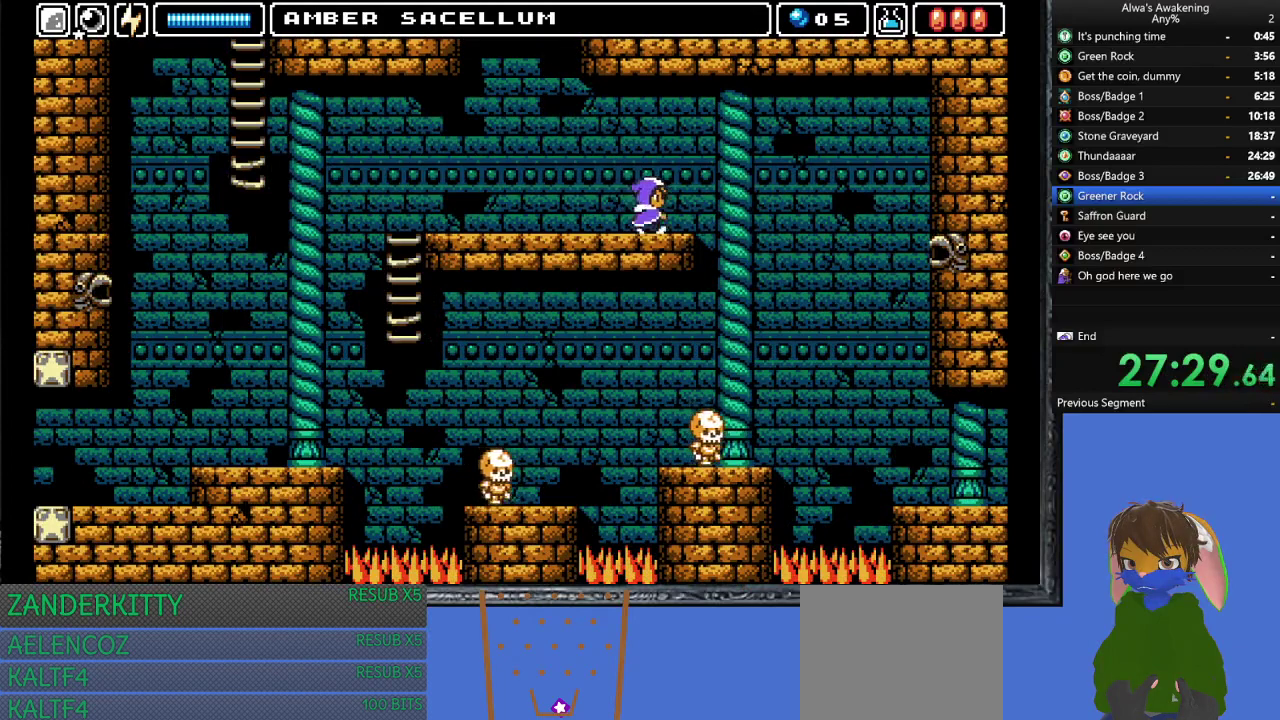
{"buttons": ["DPAD_RIGHT"], "left_stick": "center", "events": []}
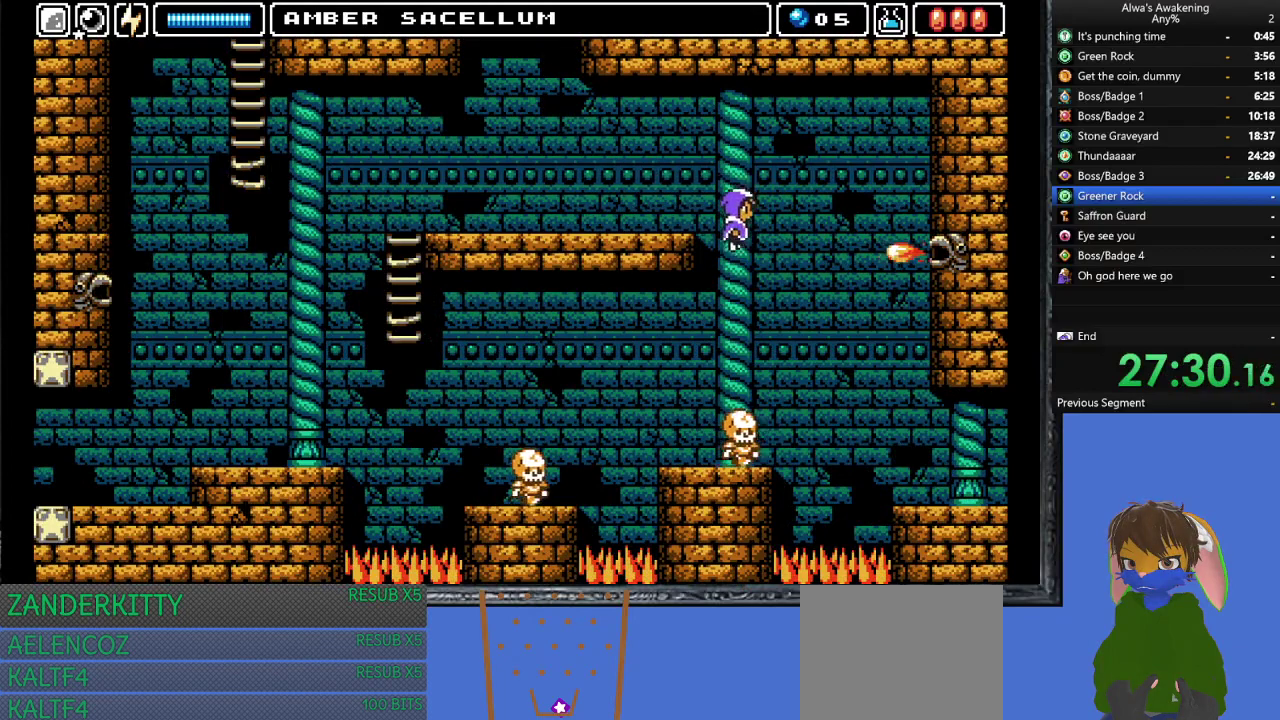
{"buttons": [], "left_stick": "center", "events": [[267, "DPAD_RIGHT", "up"]]}
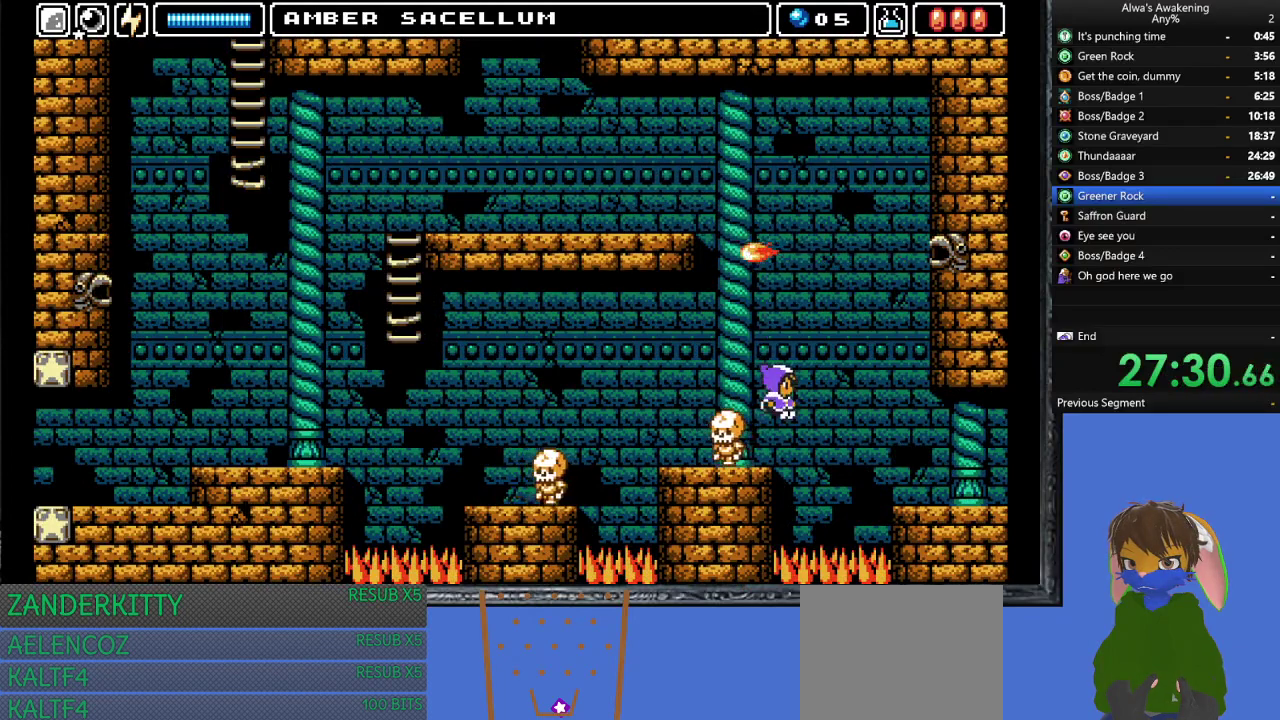
{"buttons": ["DPAD_RIGHT"], "left_stick": "center", "events": [[200, "CROSS", "down"], [300, "DPAD_RIGHT", "down"], [433, "CROSS", "up"]]}
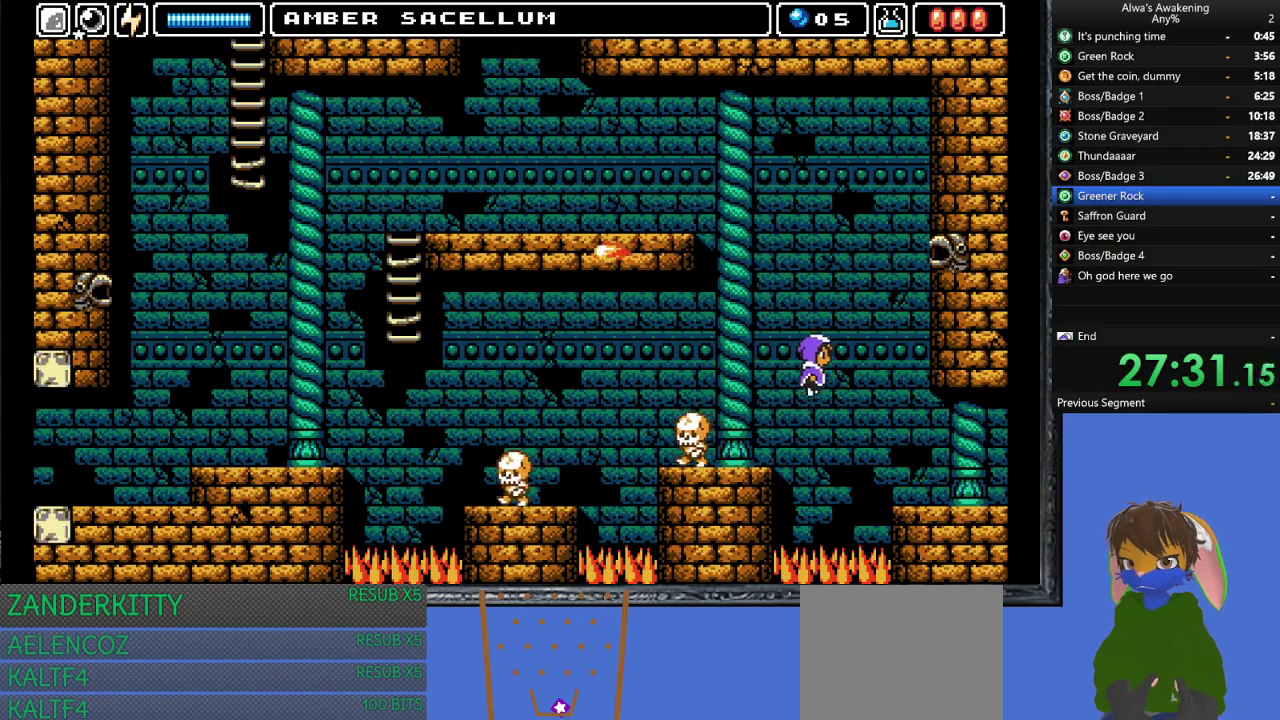
{"buttons": ["DPAD_RIGHT"], "left_stick": "center", "events": []}
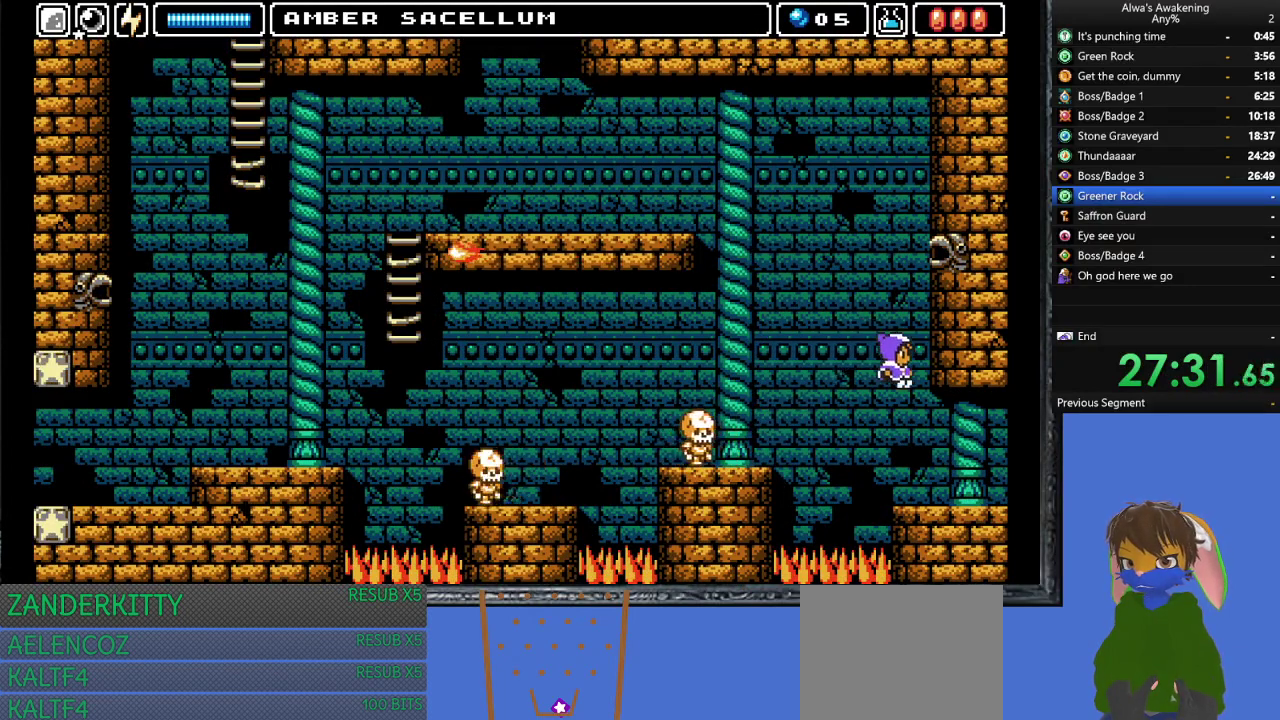
{"buttons": ["DPAD_RIGHT"], "left_stick": "center", "events": []}
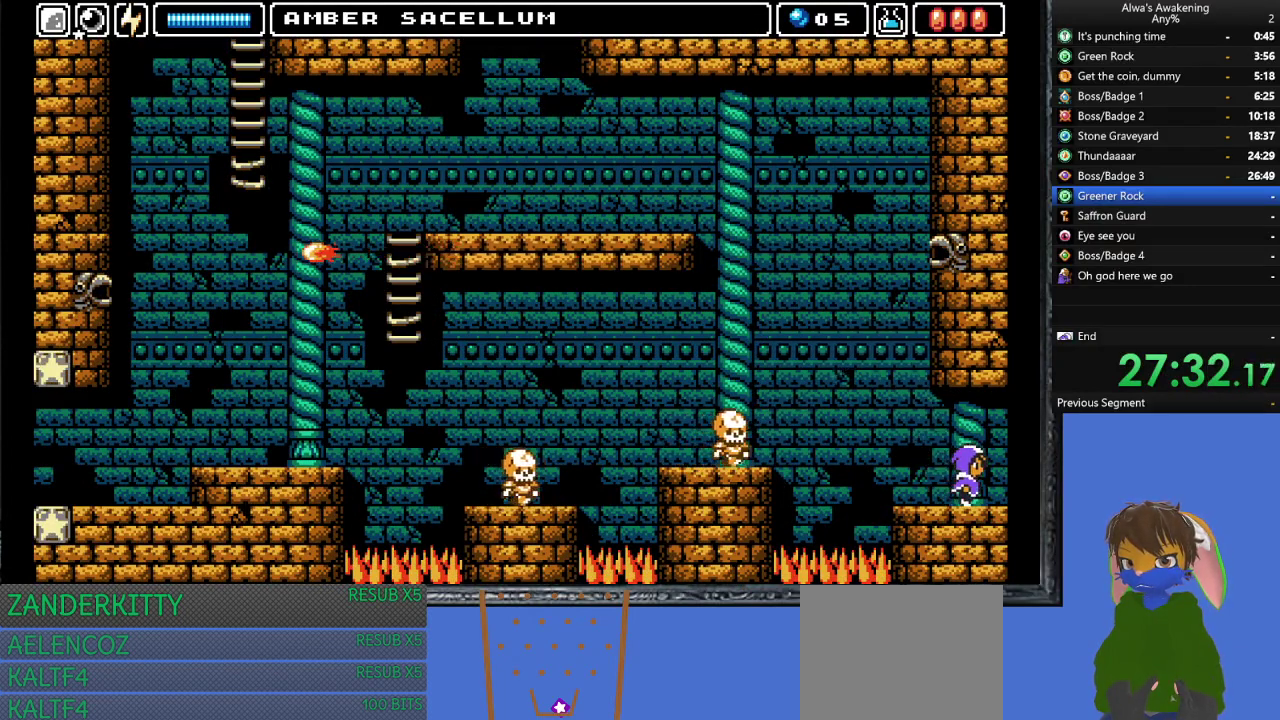
{"buttons": ["DPAD_RIGHT"], "left_stick": "center", "events": [[33, "L1", "down"], [167, "L1", "up"]]}
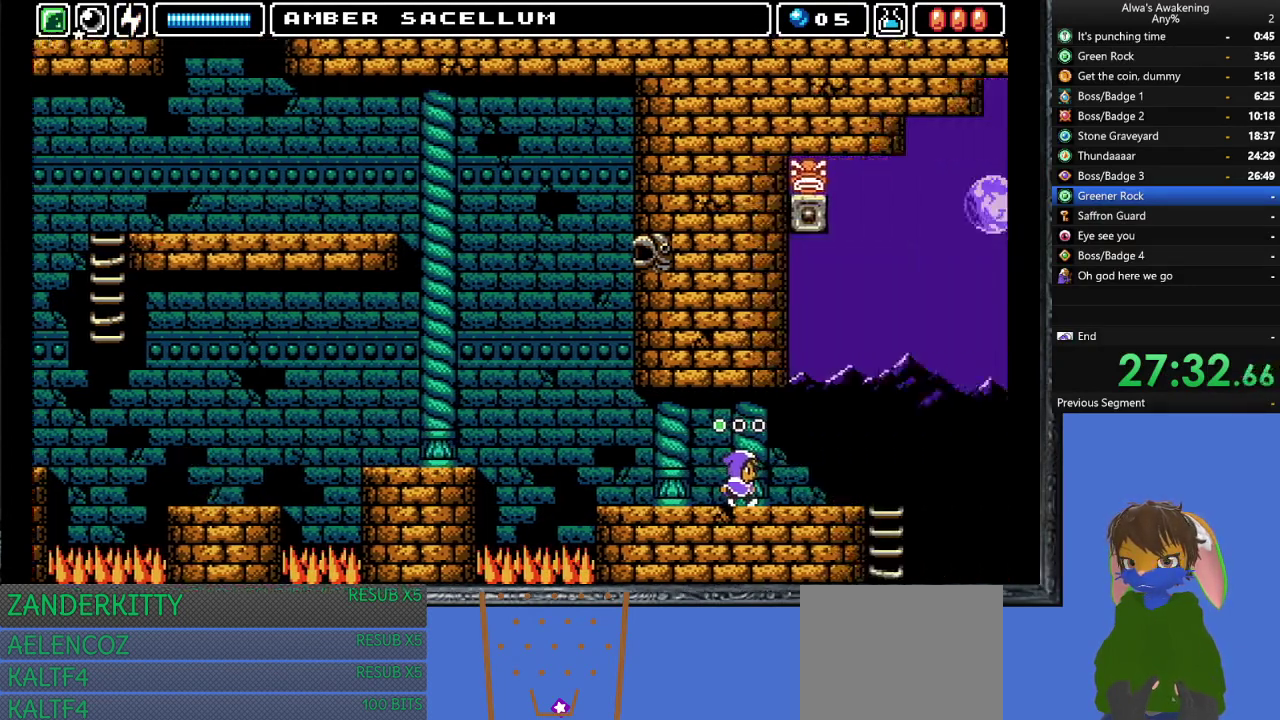
{"buttons": ["DPAD_RIGHT"], "left_stick": "center", "events": [[100, "DPAD_RIGHT", "up"], [233, "DPAD_RIGHT", "down"]]}